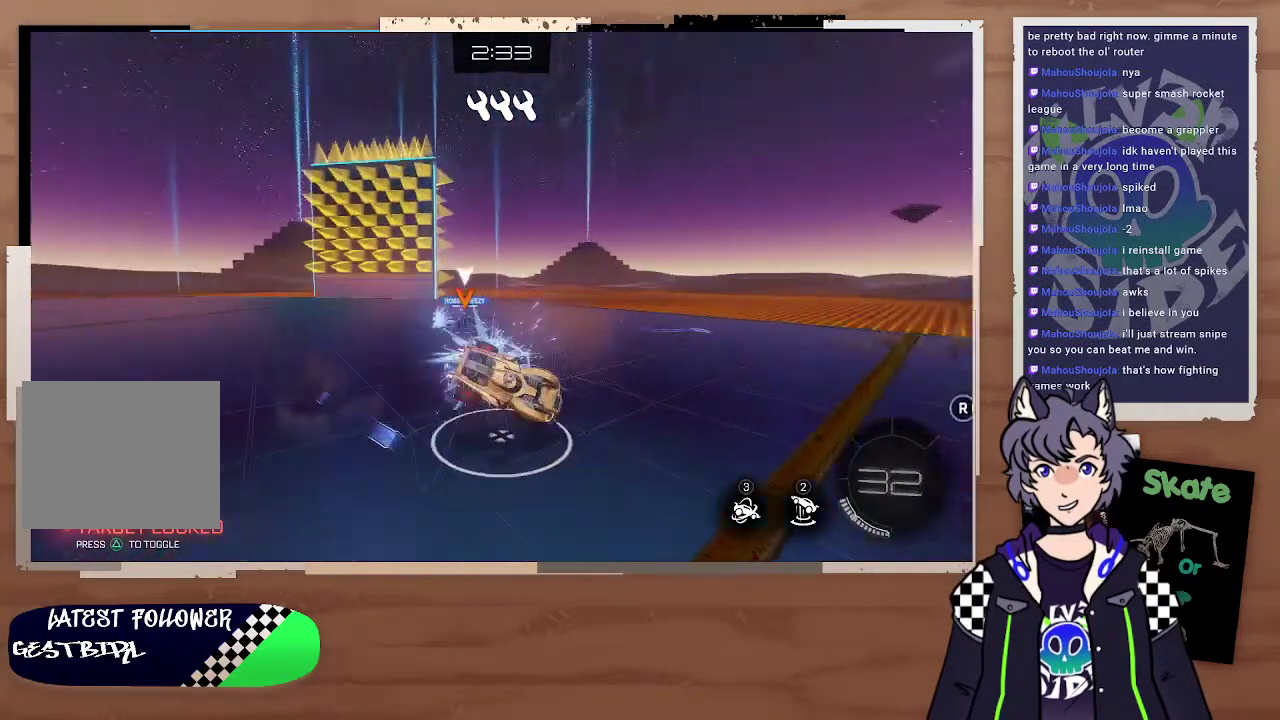
Gameplay with a controller (PlayStation layout); each line is a JSON object with the inputs held at the frame after it. "events" lists button and stick changes between this image and that frame as [ms after this image, input, new state], when the widget could be followed in between. This document gives stick clicks only as held states, not as events.
{"buttons": ["R2"], "left_stick": "up-left", "right_stick": "center", "events": [[233, "left_stick", "right"], [367, "left_stick", "up-left"]]}
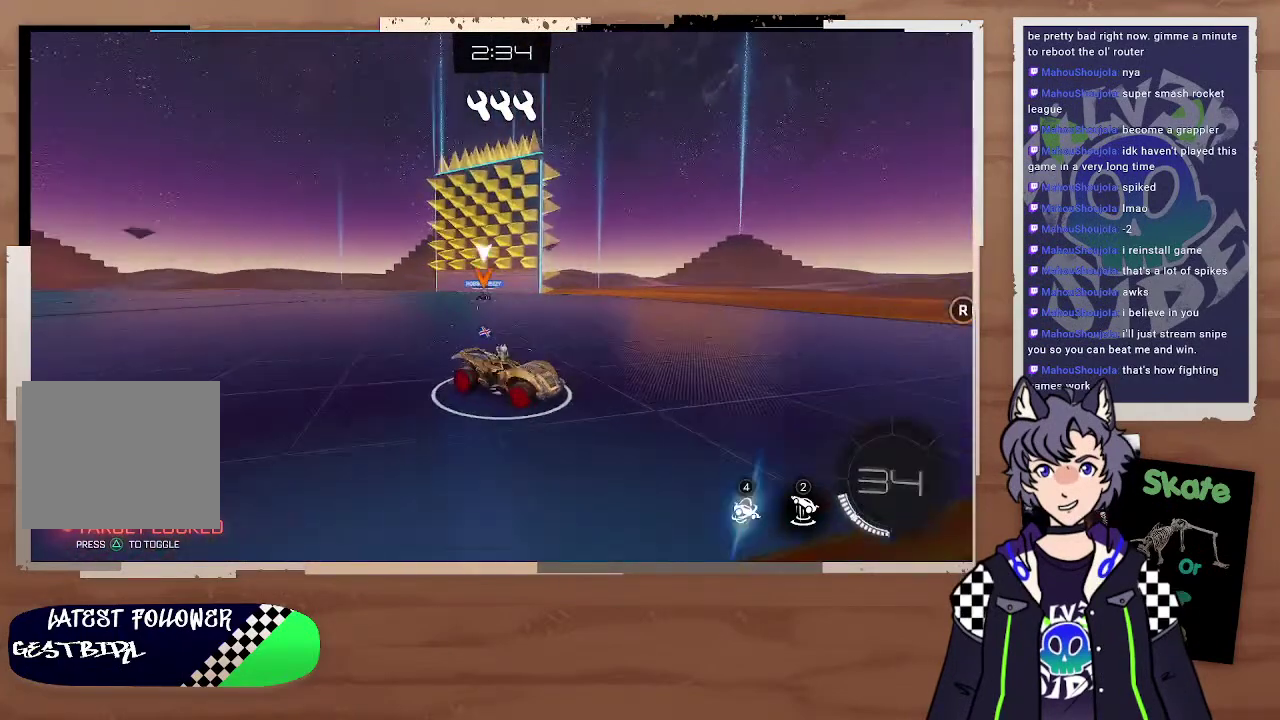
{"buttons": ["R2"], "left_stick": "left", "right_stick": "center", "events": [[33, "left_stick", "left"]]}
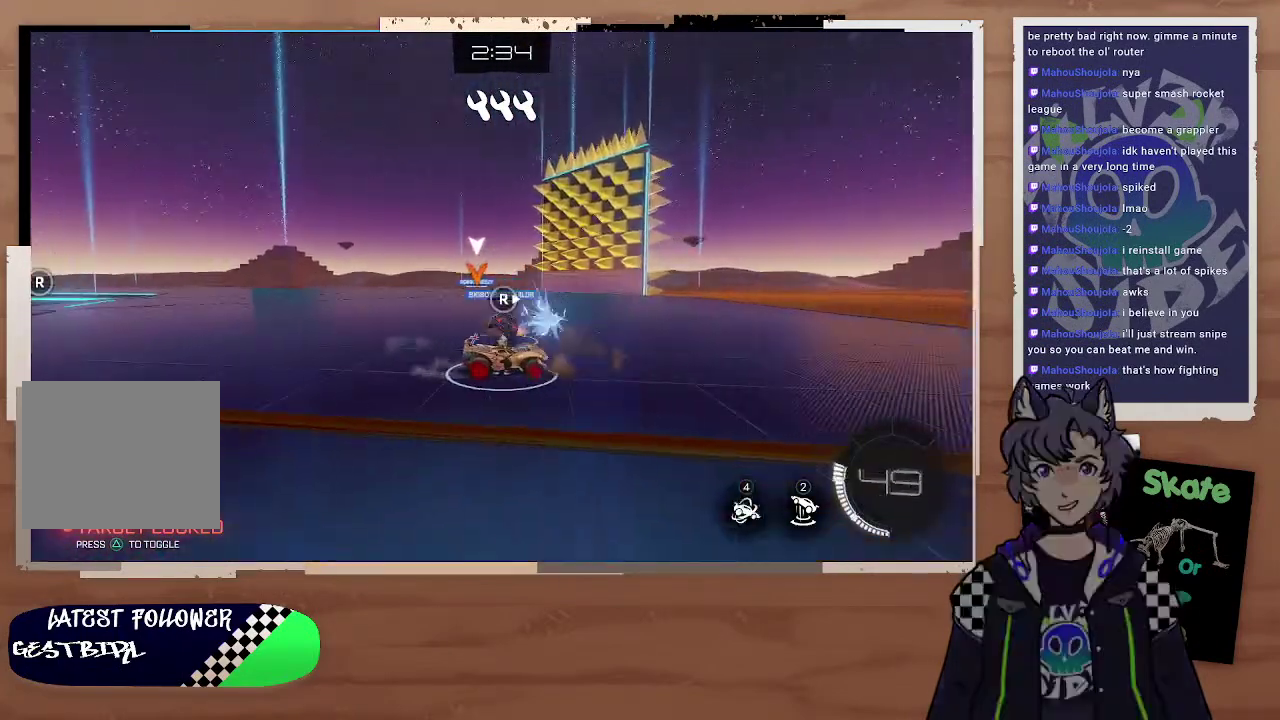
{"buttons": ["R2"], "left_stick": "up-left", "right_stick": "center", "events": [[367, "left_stick", "up-left"]]}
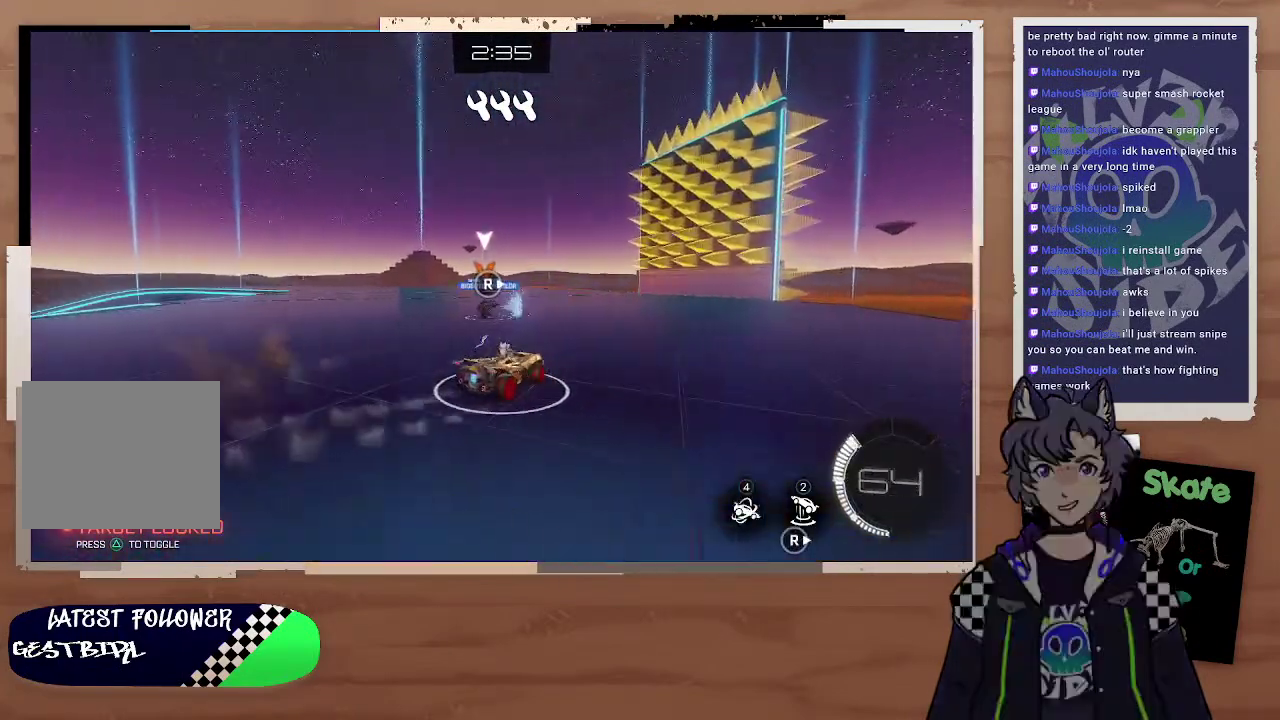
{"buttons": ["R2"], "left_stick": "center", "right_stick": "center", "events": [[33, "left_stick", "left"], [133, "left_stick", "center"], [133, "right_stick", "right"], [267, "right_stick", "center"], [300, "left_stick", "up-left"], [400, "left_stick", "left"], [467, "left_stick", "center"]]}
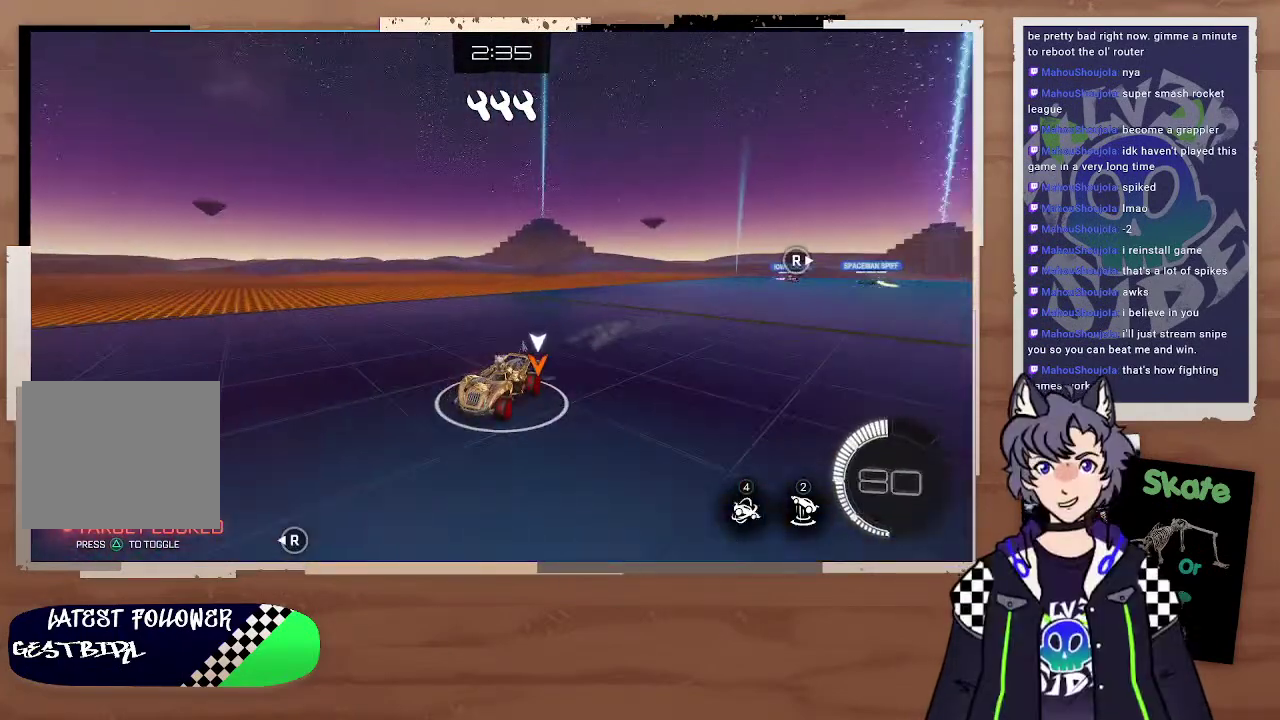
{"buttons": ["R2"], "left_stick": "center", "right_stick": "center", "events": [[100, "right_stick", "left"], [233, "right_stick", "center"]]}
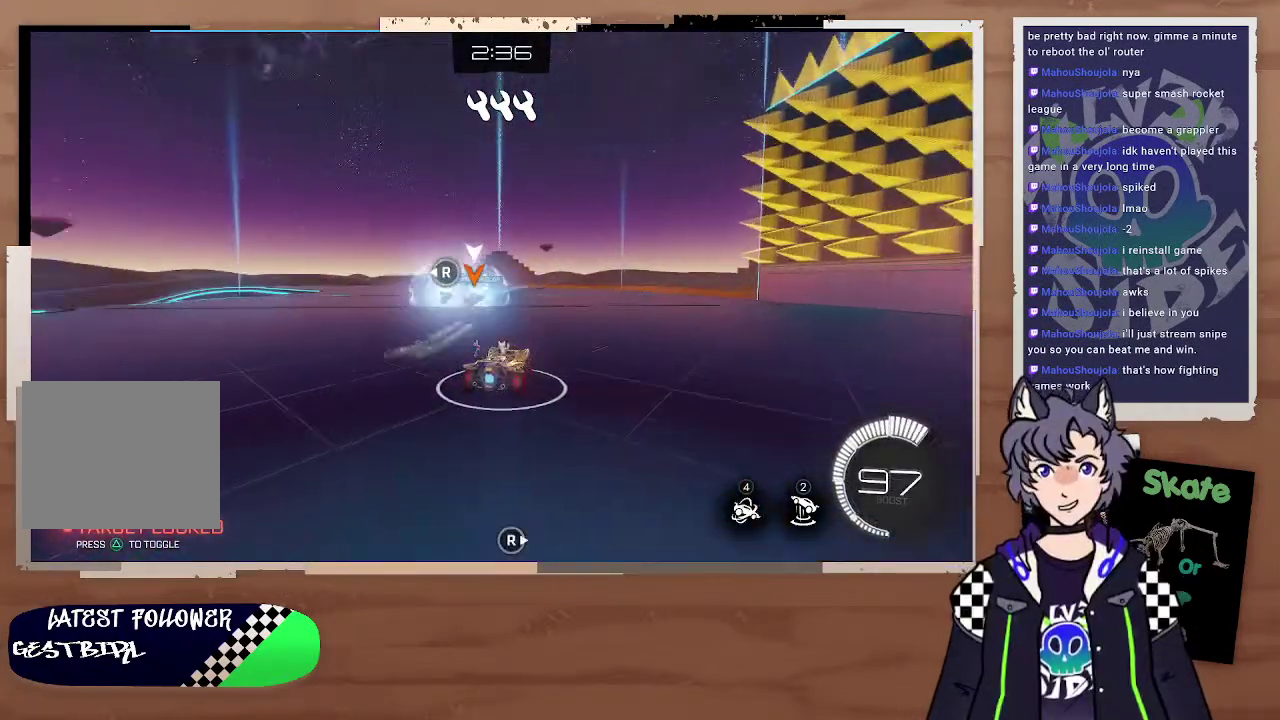
{"buttons": ["R2"], "left_stick": "up-left", "right_stick": "center", "events": [[67, "left_stick", "left"], [300, "left_stick", "center"], [500, "left_stick", "up-left"]]}
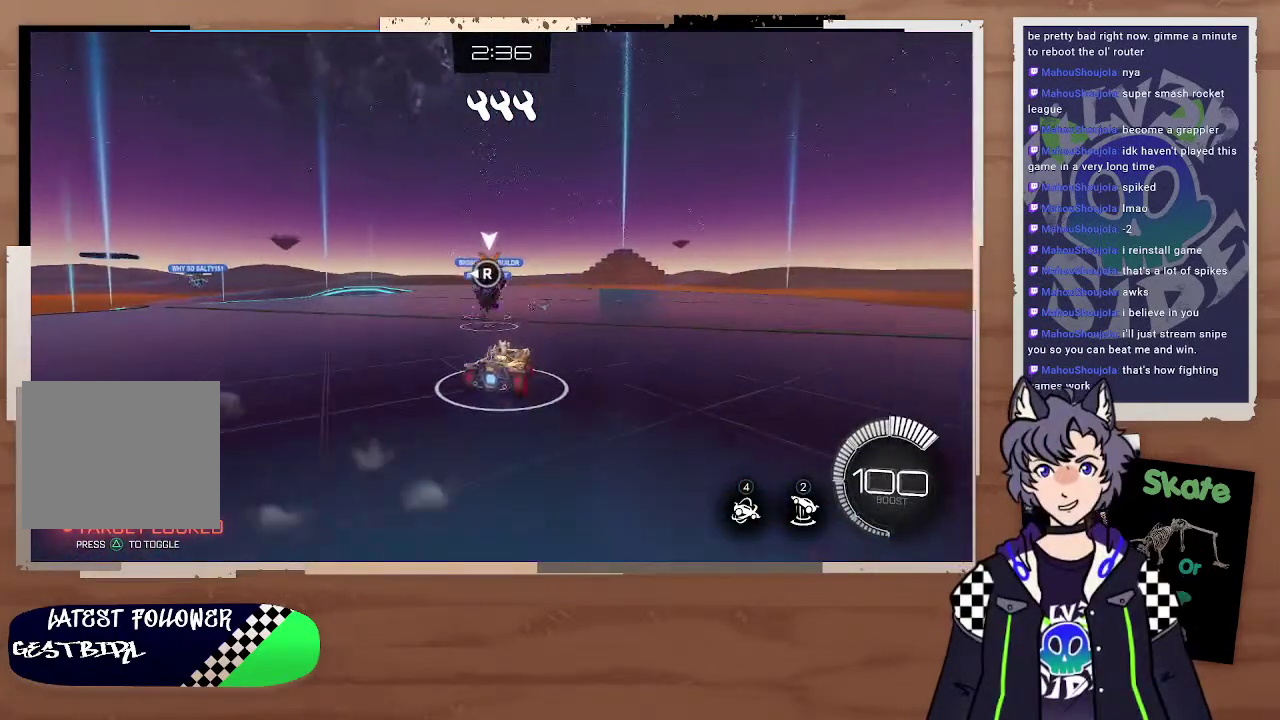
{"buttons": ["L2", "R2"], "left_stick": "center", "right_stick": "center"}
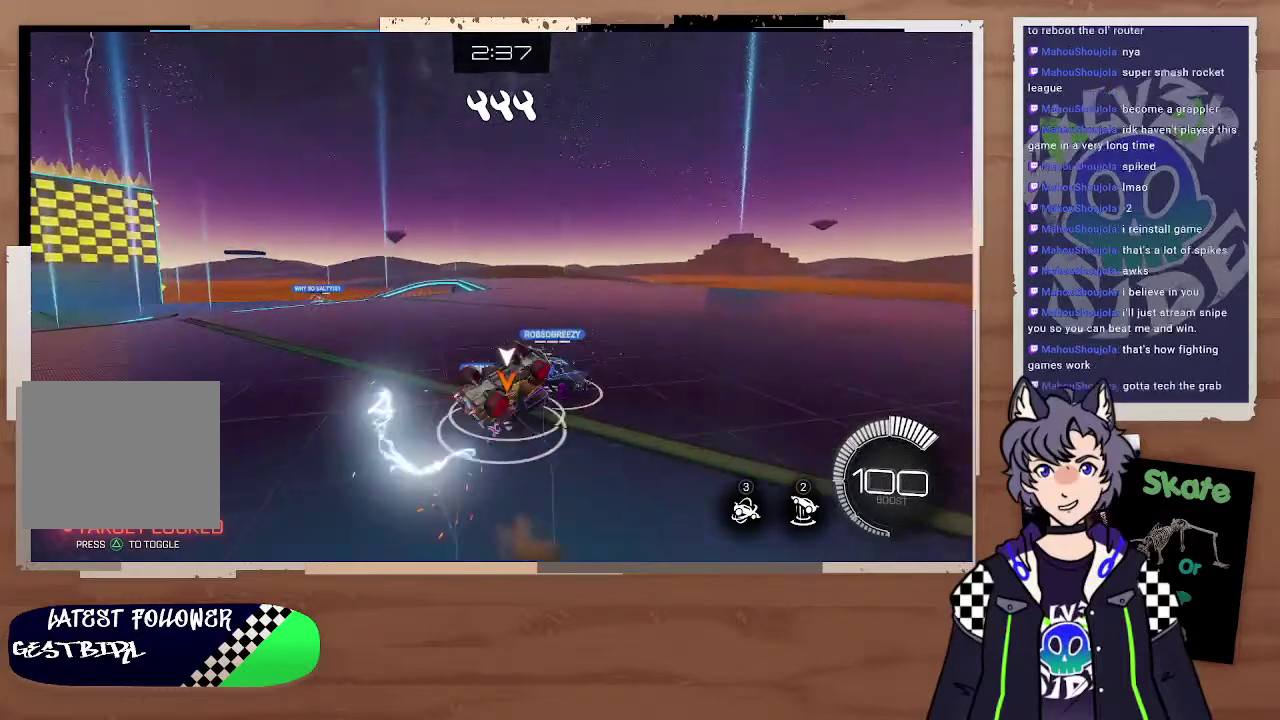
{"buttons": ["R2"], "left_stick": "right", "right_stick": "center", "events": [[100, "L2", "up"], [267, "left_stick", "right"], [400, "left_stick", "center"], [467, "left_stick", "right"]]}